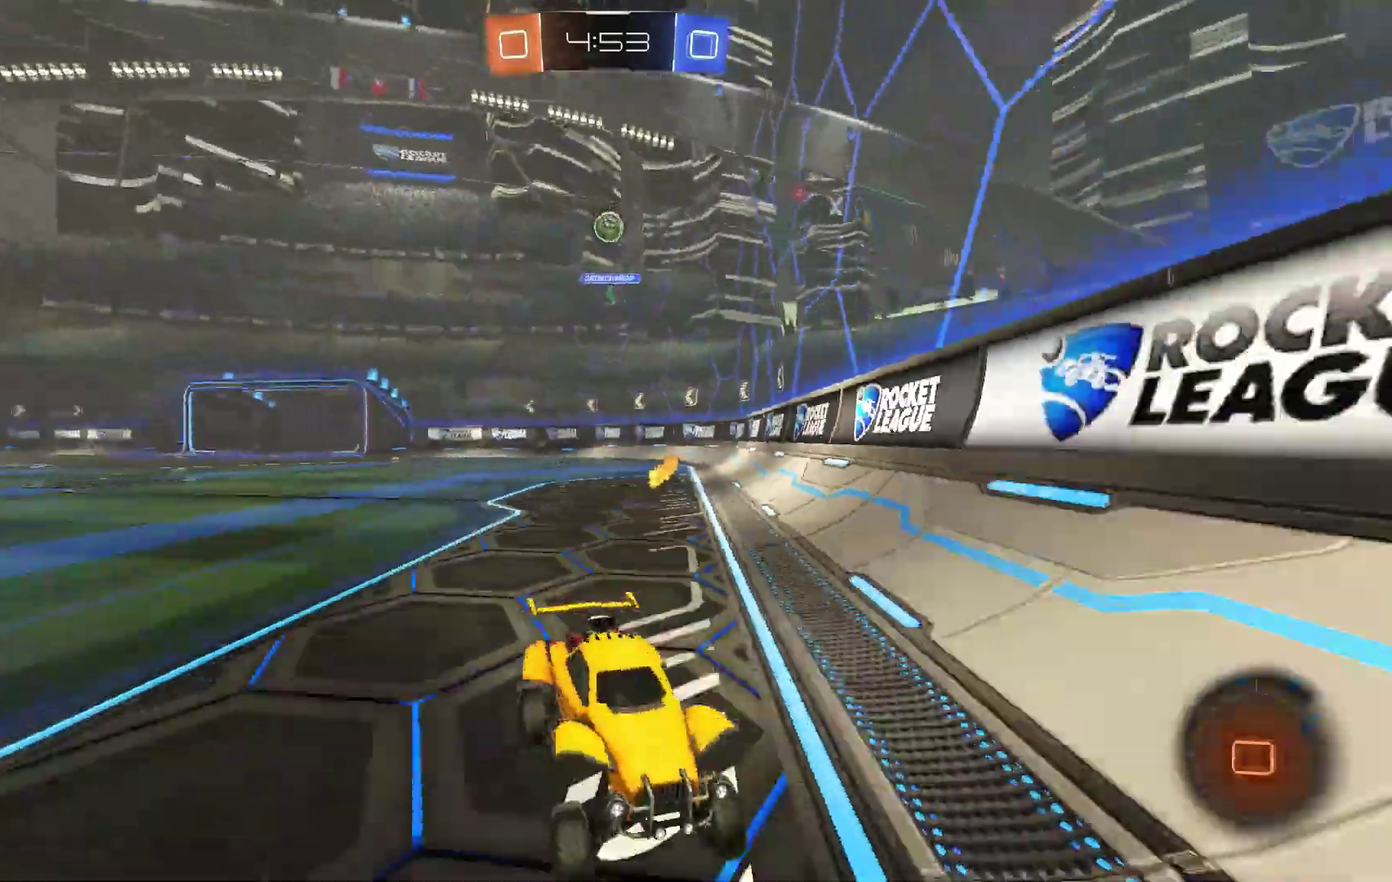
Gameplay with a controller (Xbox layout); each line is a JSON object with the inputs held at the frame after it. "events" lists button and stick changes between this image and that frame as [ms after this image, input, new state], when the widget could be followed in between. Not read: L3 R1 R3 X Y.
{"buttons": ["R2"], "left_stick": "right"}
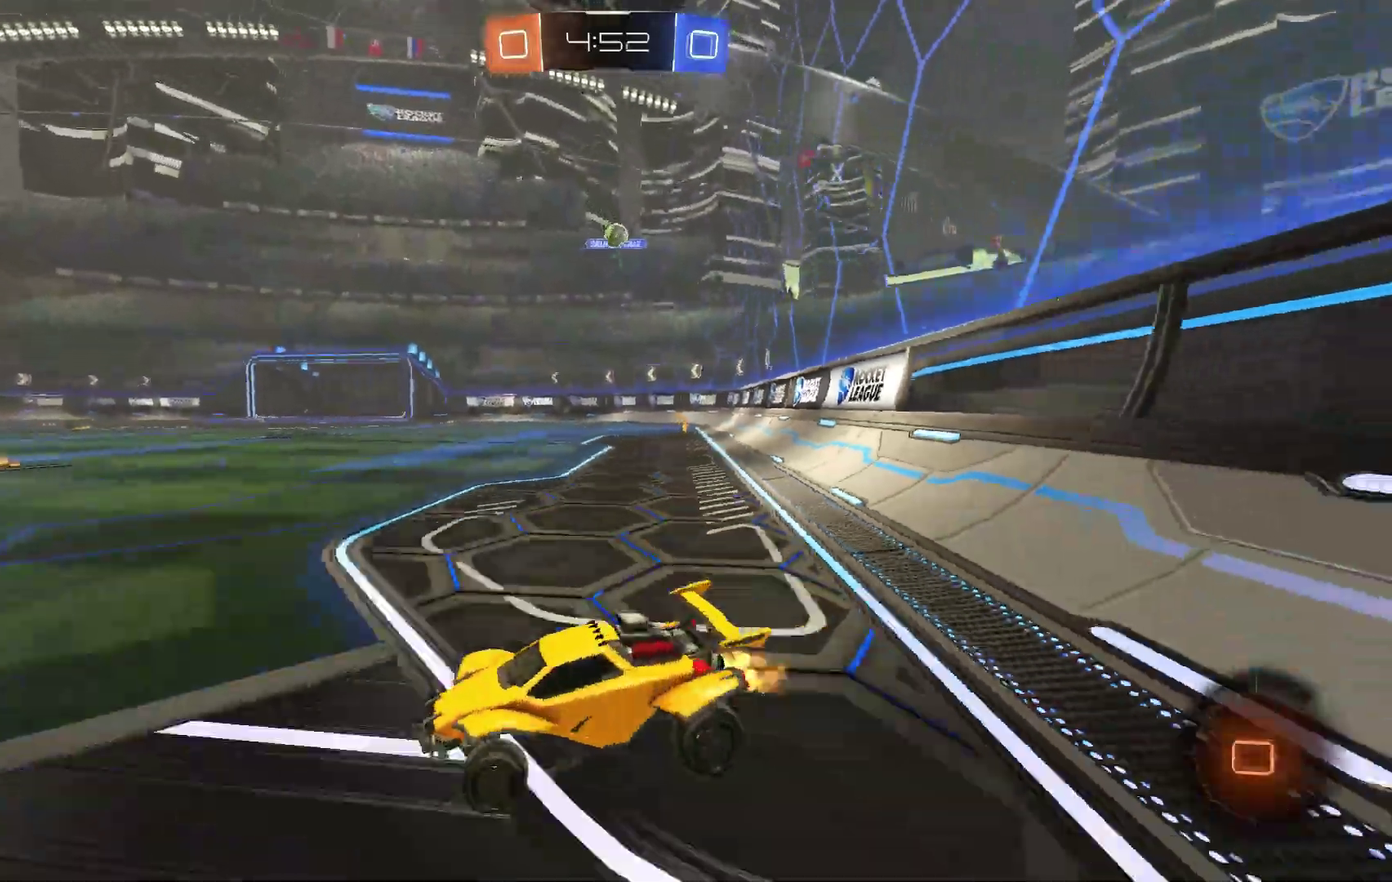
{"buttons": ["L2", "R2"], "left_stick": "right", "events": [[200, "L2", "down"]]}
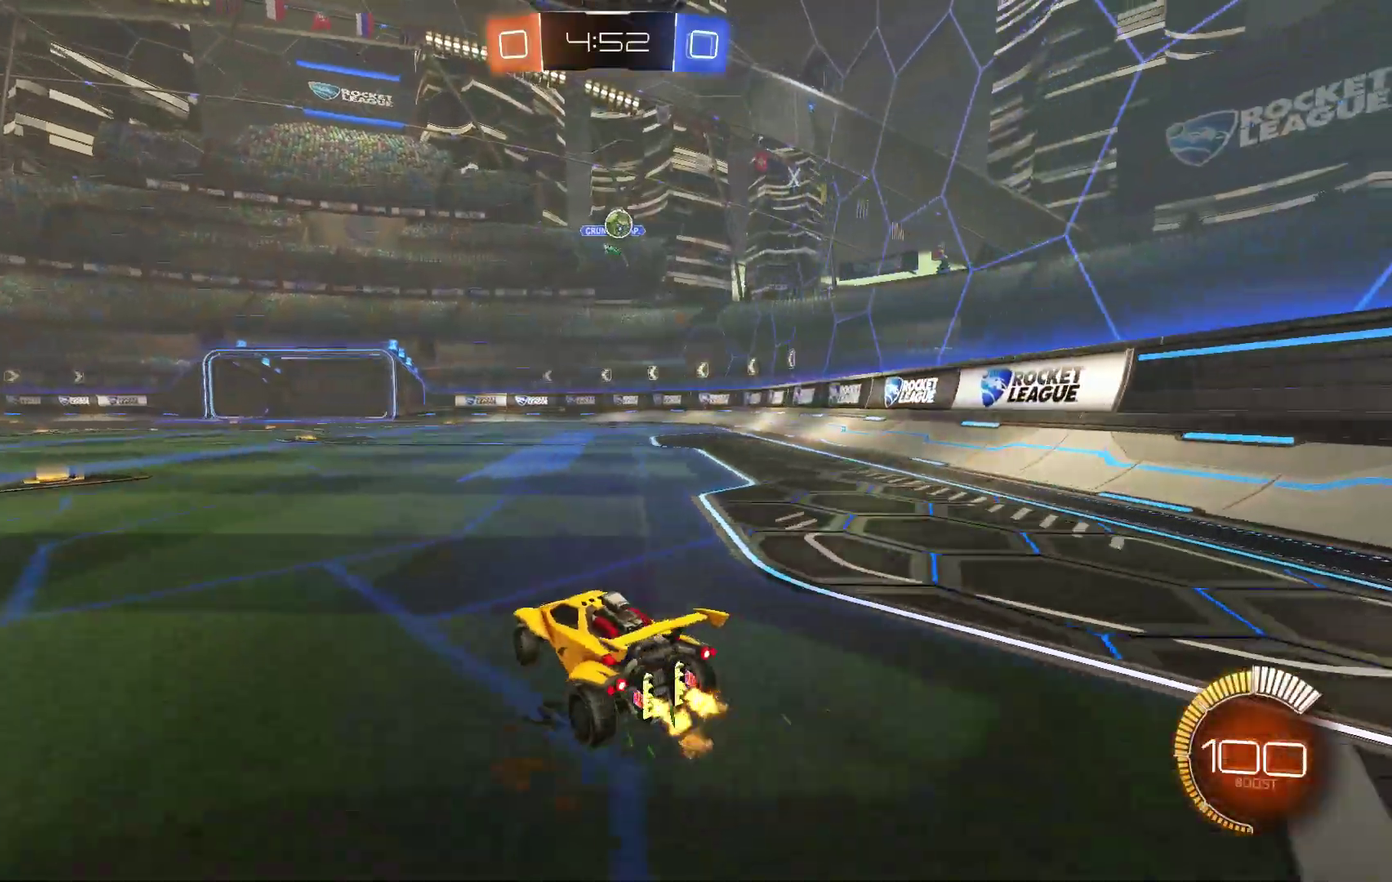
{"buttons": ["R2"], "left_stick": "center", "events": [[100, "R2", "up"], [167, "R2", "down"], [367, "L2", "up"], [367, "left_stick", "center"]]}
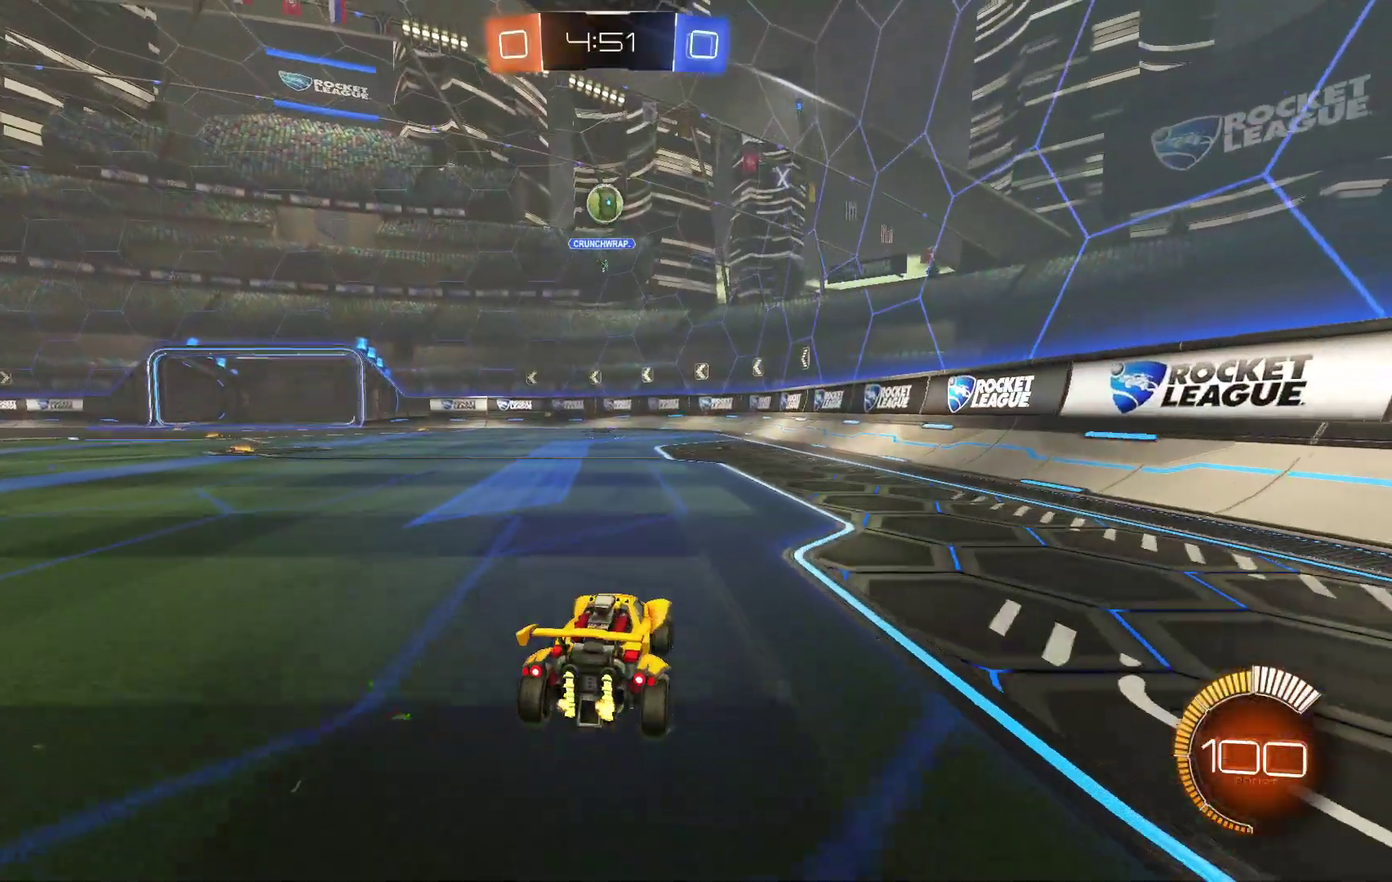
{"buttons": ["R2"], "left_stick": "center", "events": [[67, "left_stick", "left"], [233, "left_stick", "center"]]}
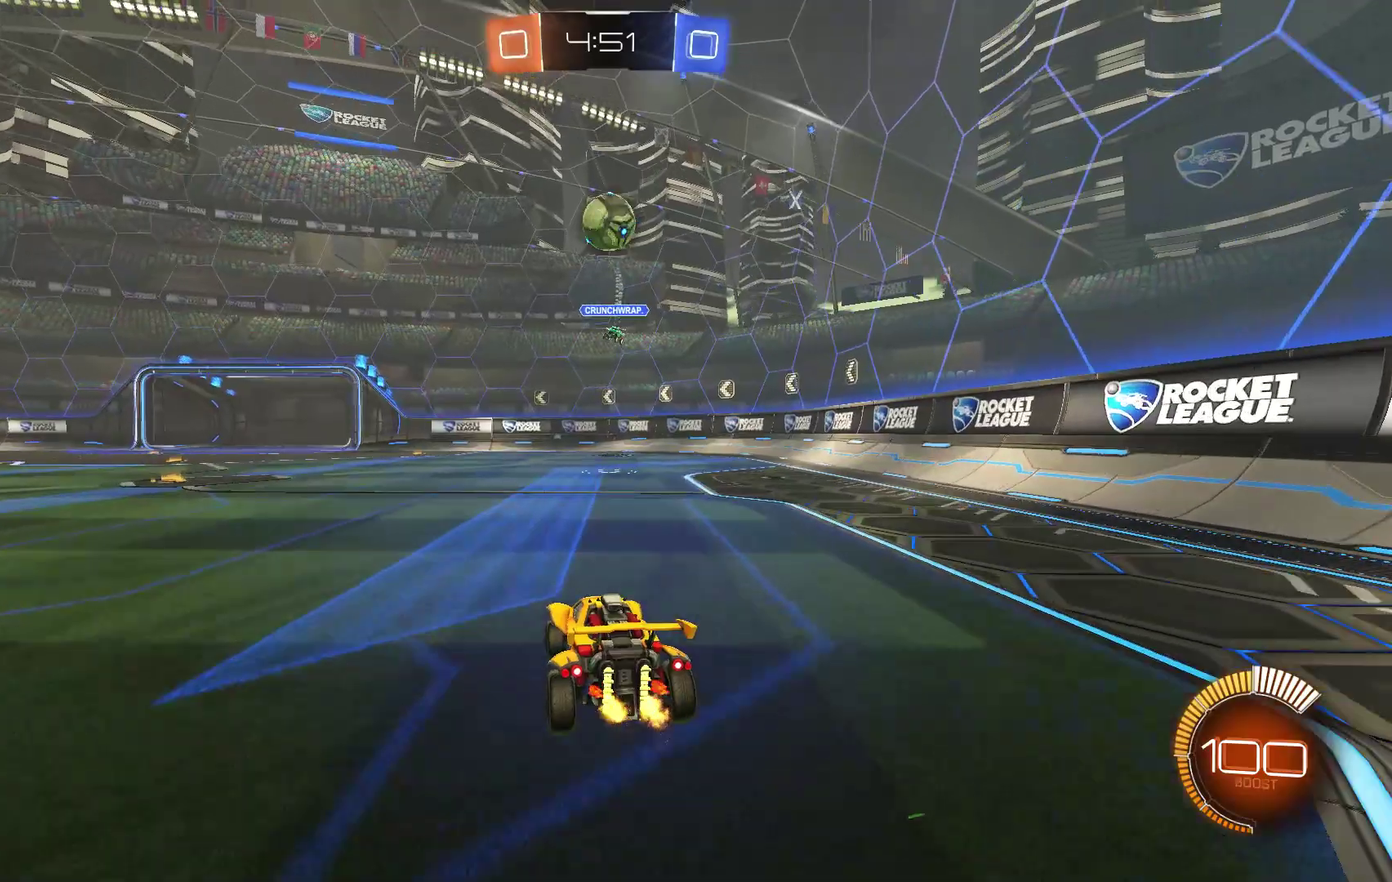
{"buttons": ["R2"], "left_stick": "center", "events": [[33, "left_stick", "right"], [100, "left_stick", "center"], [167, "R2", "up"], [333, "left_stick", "right"], [400, "left_stick", "center"], [433, "R2", "down"]]}